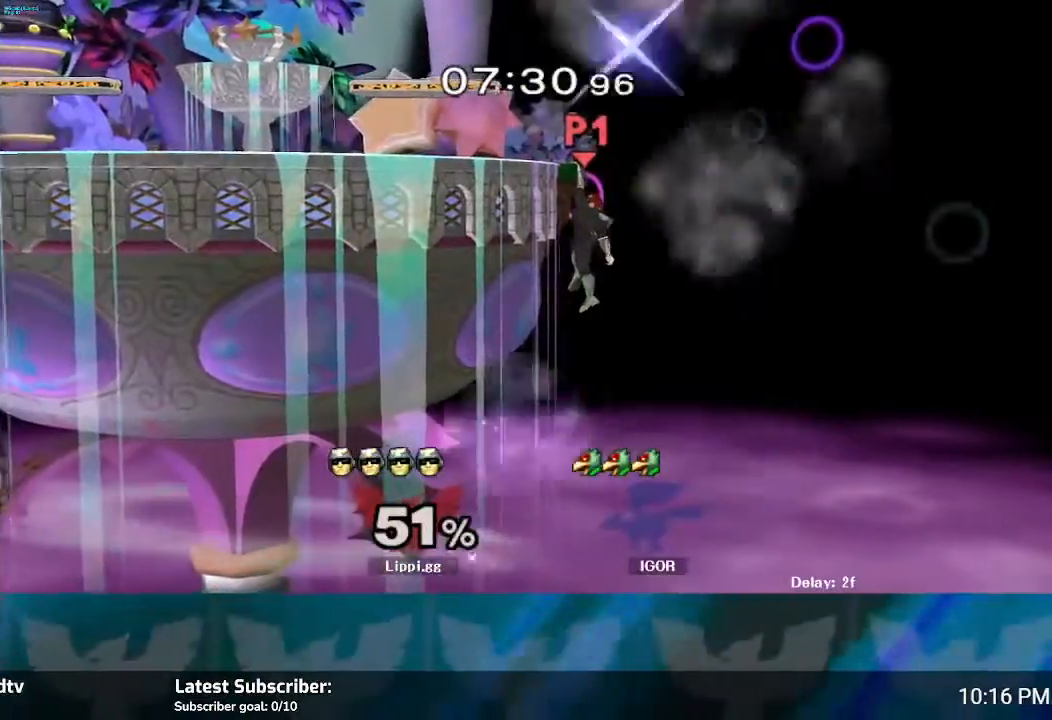
Gameplay with a controller (Nintendo layout); each line is a JSON object with the inputs held at the frame after it. "events" lists button and stick changes between this image and that frame as [ms after this image, input, new state], when the widget could be followed in between. Not read: L3 R3.
{"buttons": [], "left_stick": "center", "right_stick": "center", "events": []}
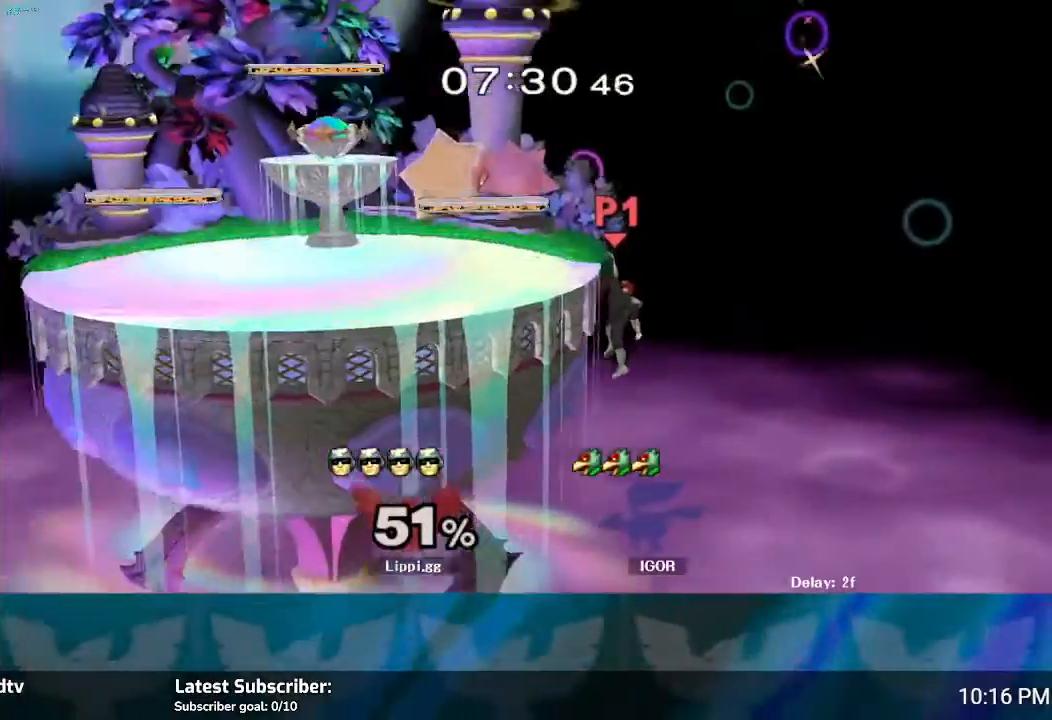
{"buttons": [], "left_stick": "center", "right_stick": "center", "events": []}
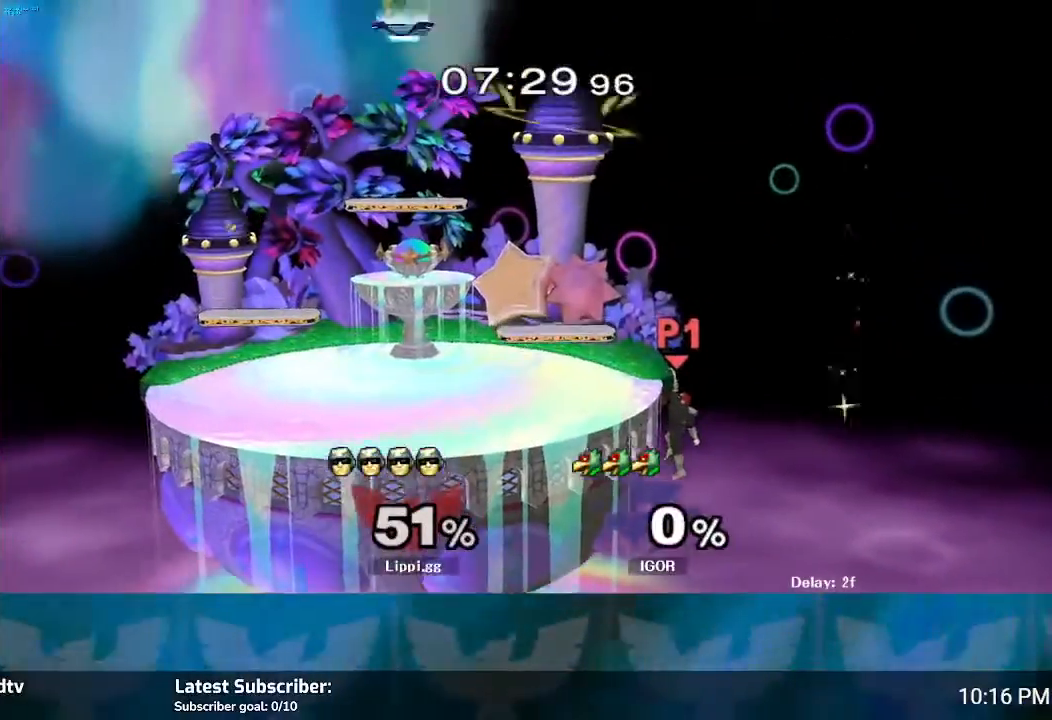
{"buttons": [], "left_stick": "center", "right_stick": "center", "events": []}
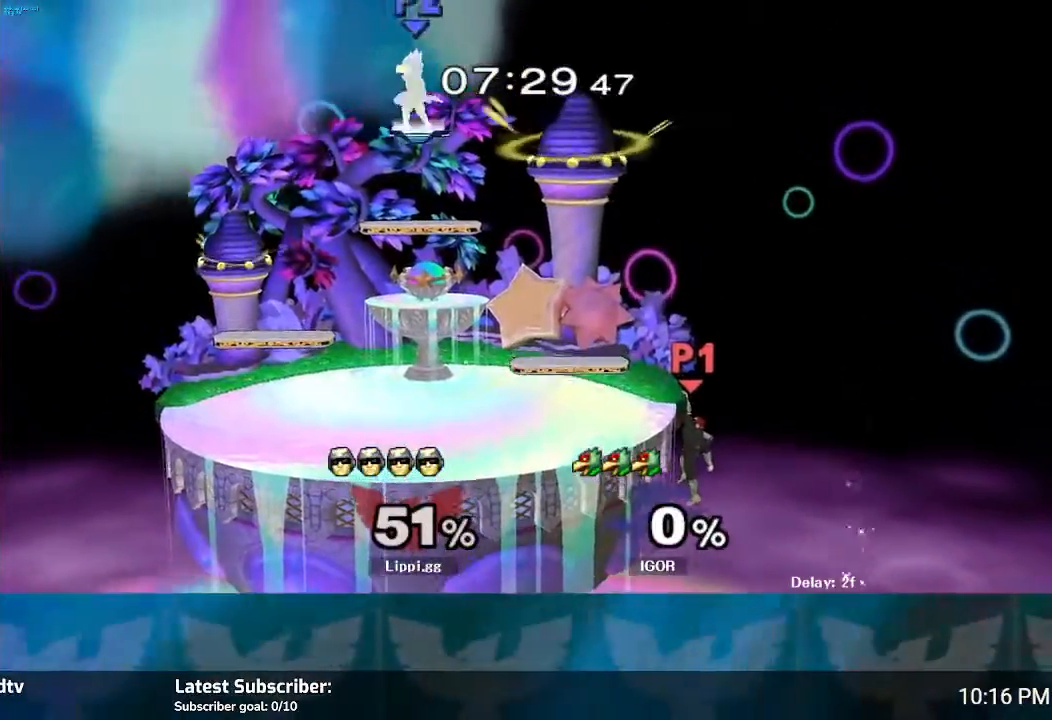
{"buttons": [], "left_stick": "center", "right_stick": "center", "events": []}
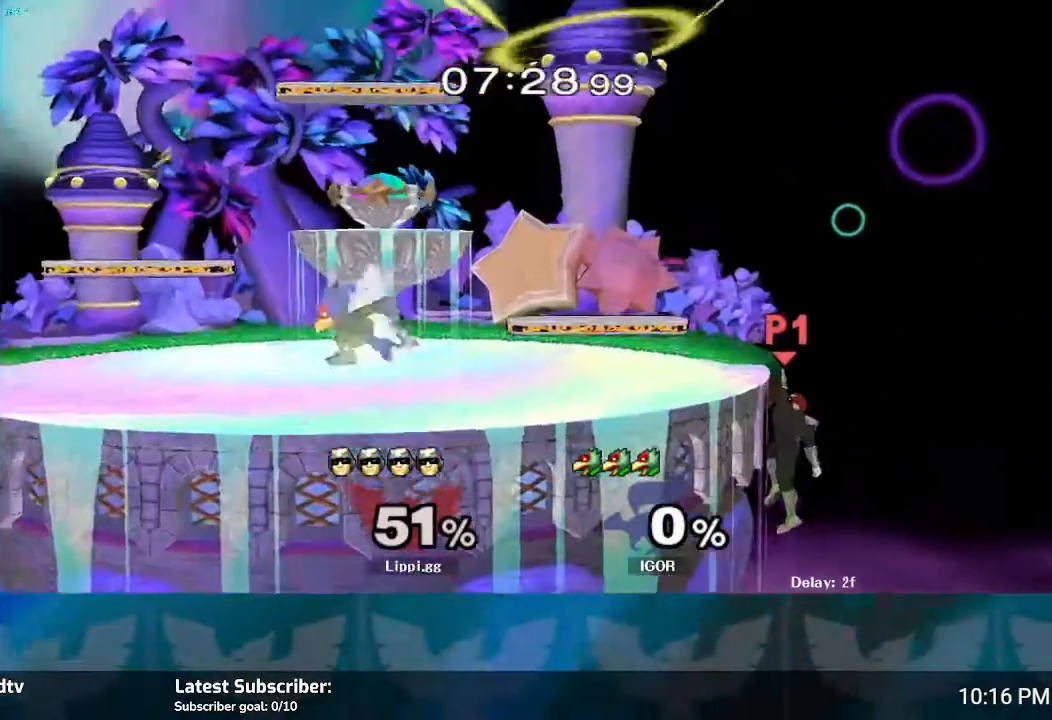
{"buttons": [], "left_stick": "up-left", "right_stick": "center", "events": [[134, "left_stick", "up"], [434, "left_stick", "up-left"]]}
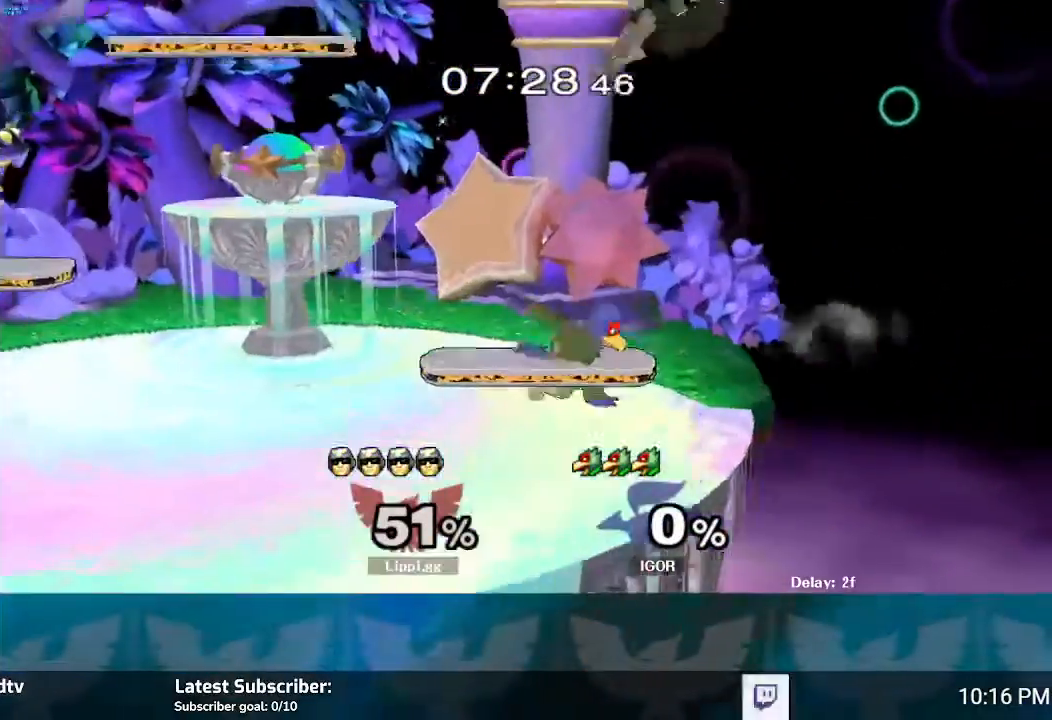
{"buttons": [], "left_stick": "down", "right_stick": "center", "events": [[67, "Y", "down"], [234, "Y", "up"], [434, "left_stick", "down"]]}
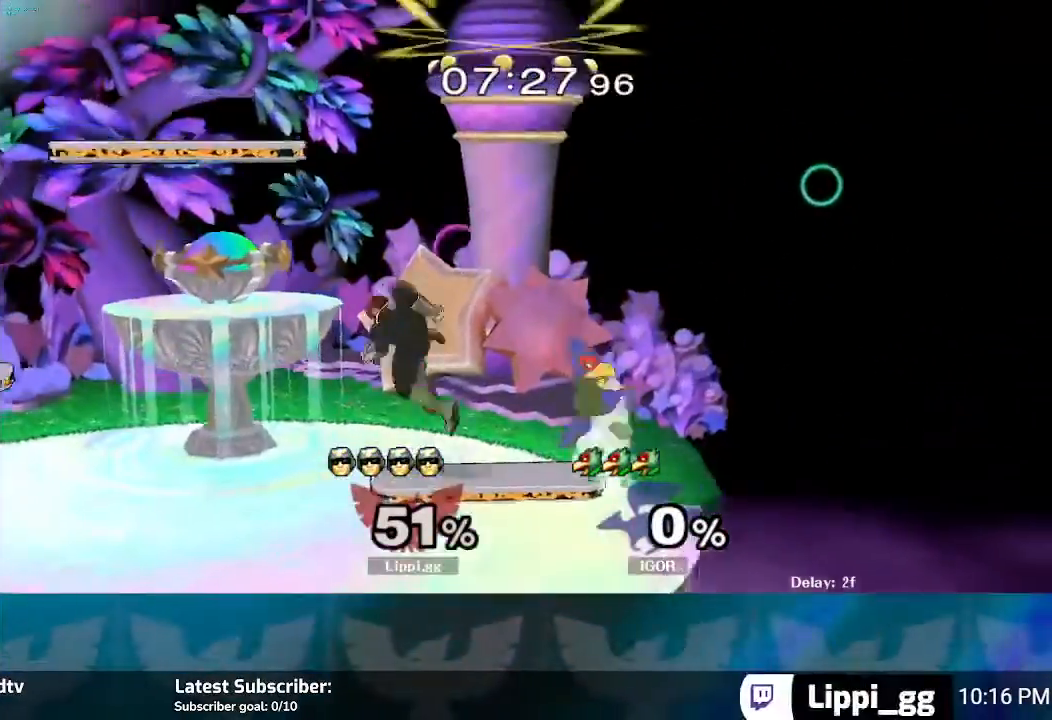
{"buttons": [], "left_stick": "left", "right_stick": "center", "events": [[167, "left_stick", "center"], [267, "left_stick", "left"]]}
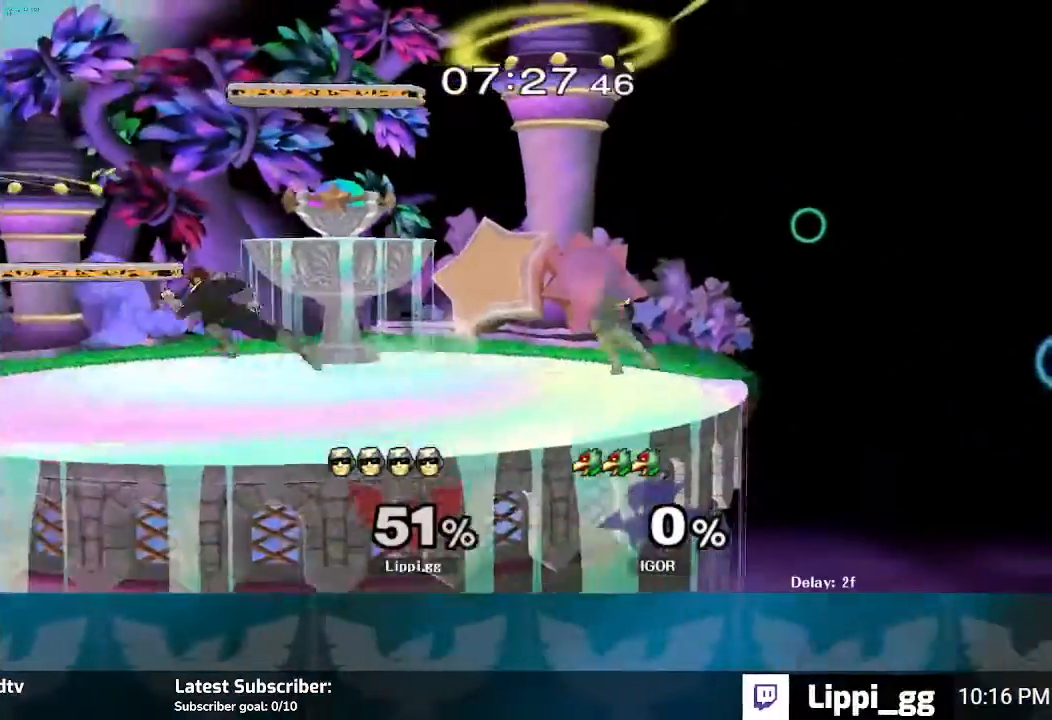
{"buttons": [], "left_stick": "right", "right_stick": "center", "events": [[300, "left_stick", "right"], [400, "Y", "down"], [500, "Y", "up"]]}
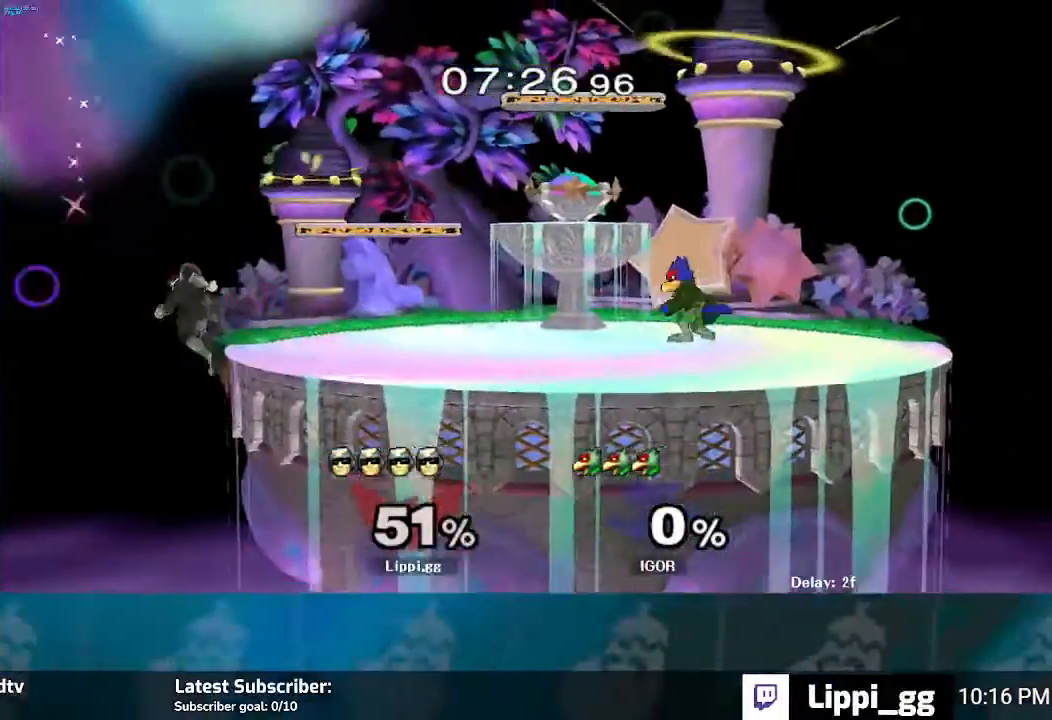
{"buttons": [], "left_stick": "center", "right_stick": "center", "events": [[67, "Y", "down"], [167, "Y", "up"], [267, "left_stick", "up-right"], [401, "left_stick", "center"]]}
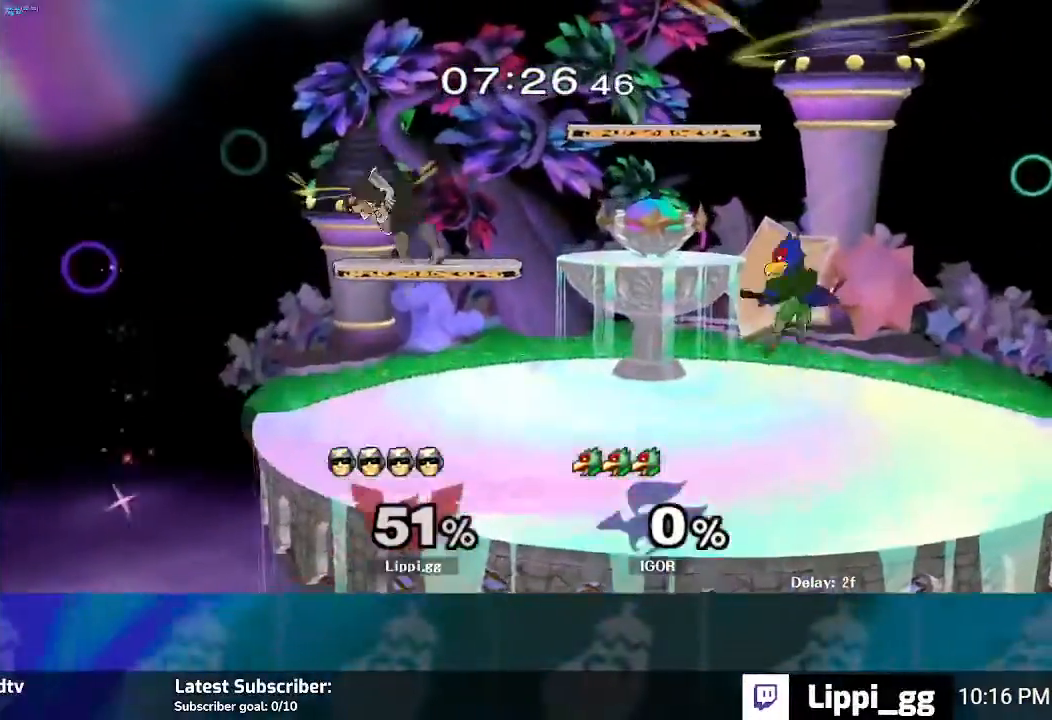
{"buttons": [], "left_stick": "right", "right_stick": "center", "events": [[67, "left_stick", "down-right"], [133, "left_stick", "down"], [367, "left_stick", "right"]]}
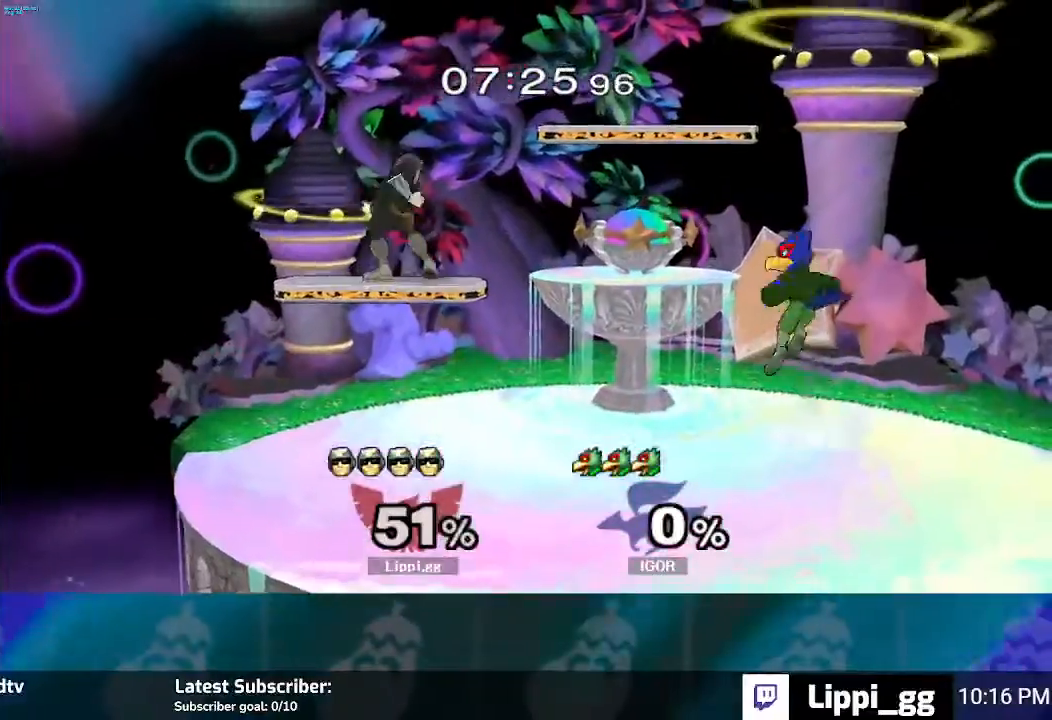
{"buttons": ["Y"], "left_stick": "right", "right_stick": "center", "events": [[501, "Y", "down"]]}
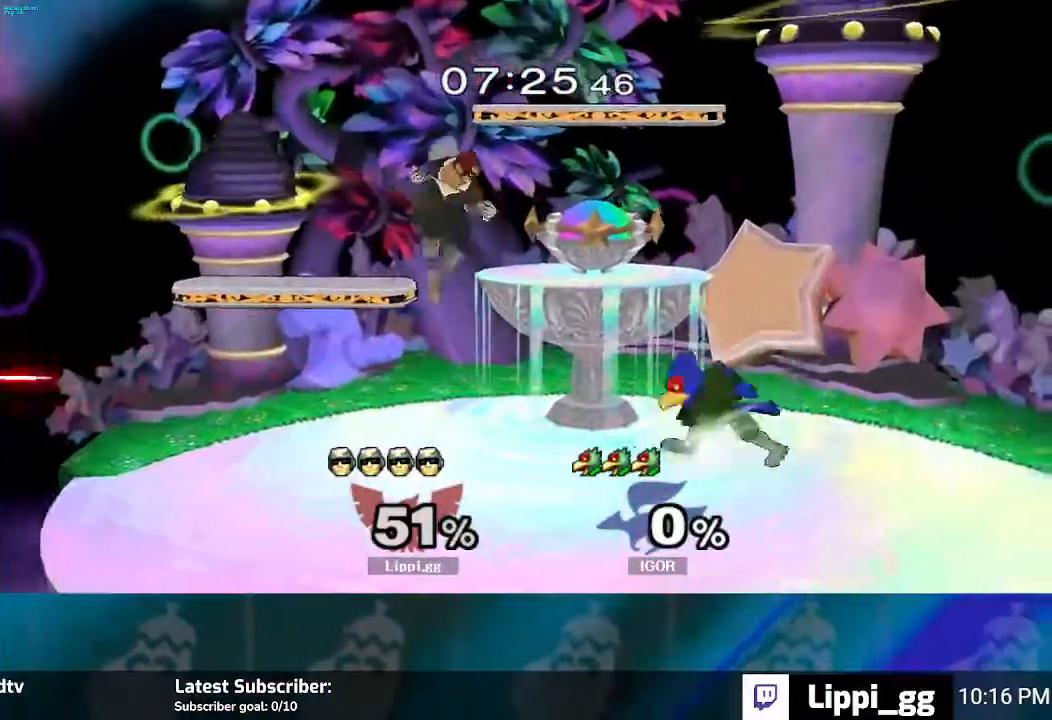
{"buttons": [], "left_stick": "down", "right_stick": "center", "events": [[67, "Y", "up"], [500, "left_stick", "down"]]}
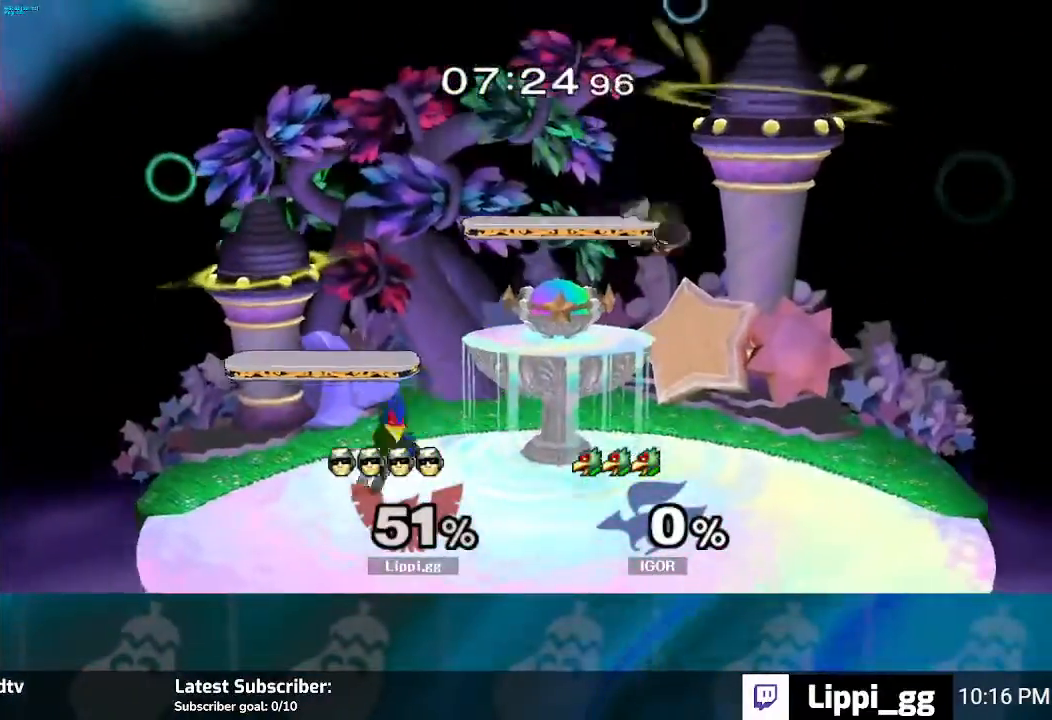
{"buttons": [], "left_stick": "left", "right_stick": "center", "events": [[334, "left_stick", "center"], [434, "Y", "down"], [434, "left_stick", "left"], [468, "Y", "up"]]}
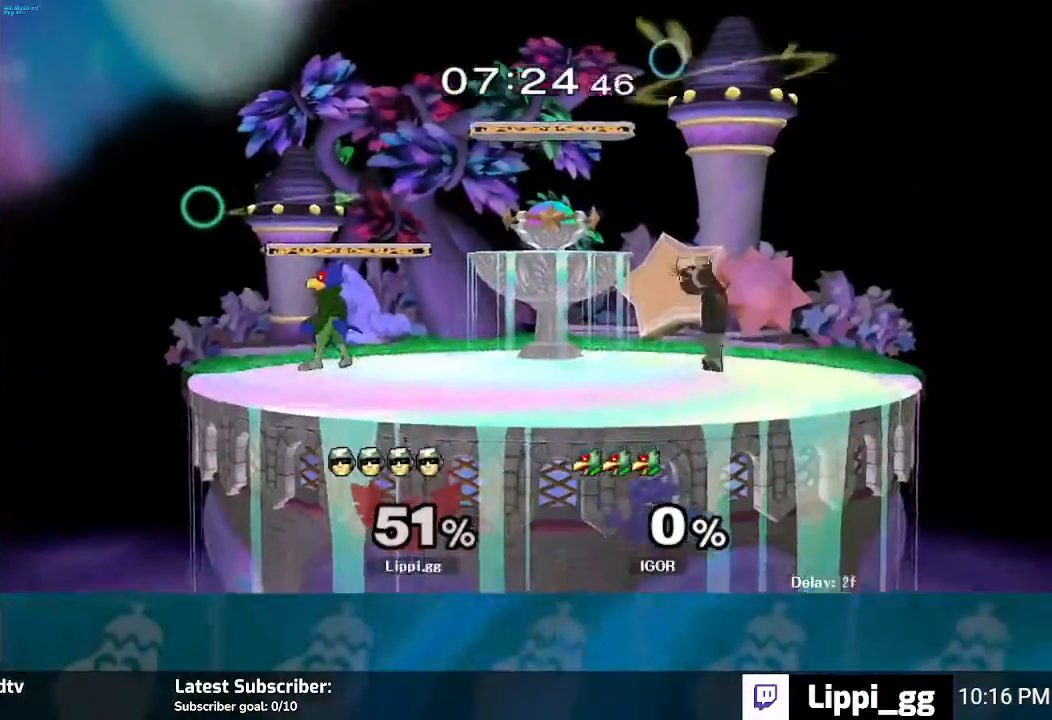
{"buttons": [], "left_stick": "down", "right_stick": "center", "events": [[100, "A", "down"], [100, "left_stick", "up-left"], [167, "A", "up"], [267, "A", "down"], [367, "A", "up"], [467, "left_stick", "down"]]}
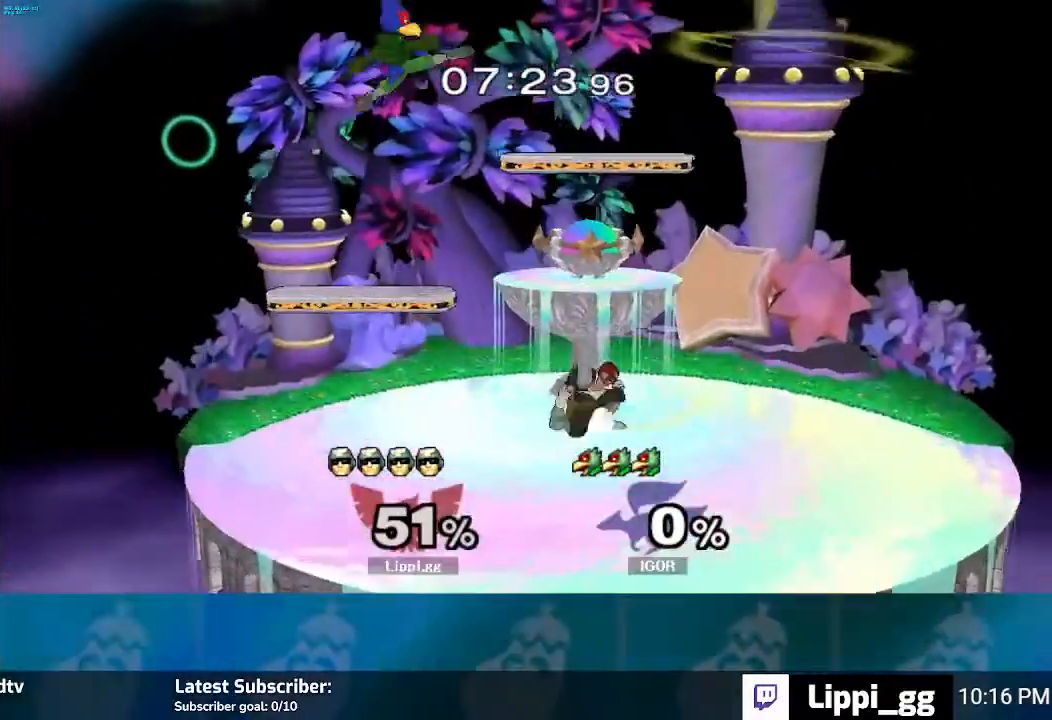
{"buttons": ["A"], "left_stick": "up-left", "right_stick": "center", "events": [[134, "left_stick", "center"], [301, "Y", "down"], [301, "left_stick", "up"], [367, "Y", "up"], [401, "left_stick", "up-left"], [501, "A", "down"]]}
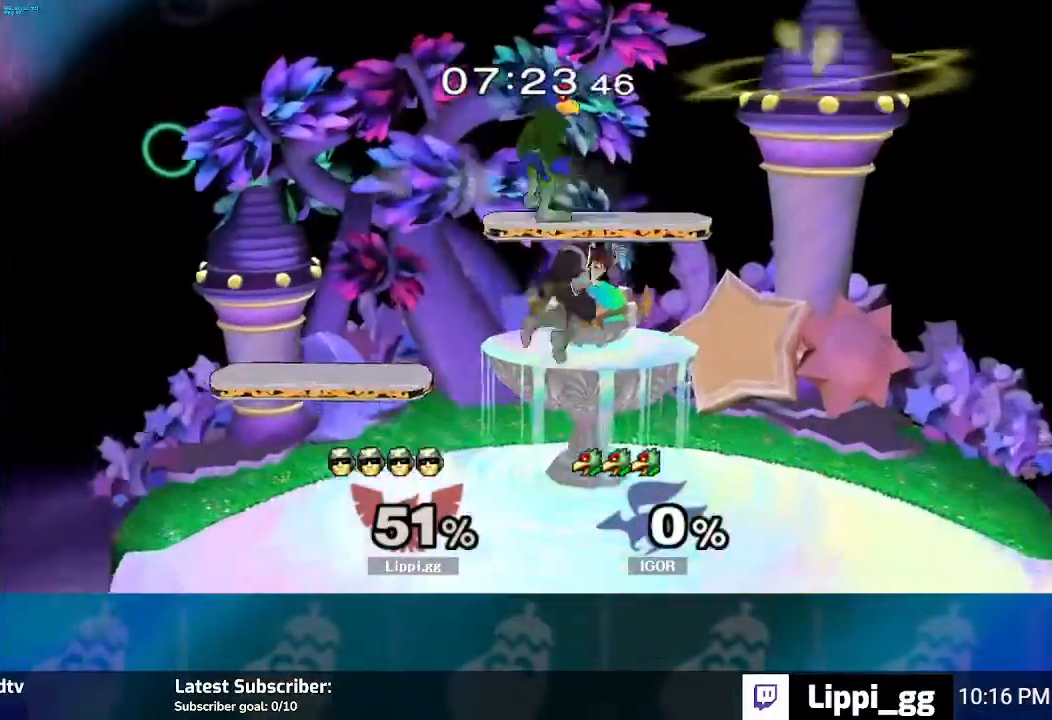
{"buttons": [], "left_stick": "down", "right_stick": "center", "events": [[67, "A", "up"], [133, "A", "down"], [167, "left_stick", "down-left"], [233, "A", "up"], [300, "A", "down"], [334, "left_stick", "down"], [400, "A", "up"], [434, "A", "down"], [467, "A", "up"]]}
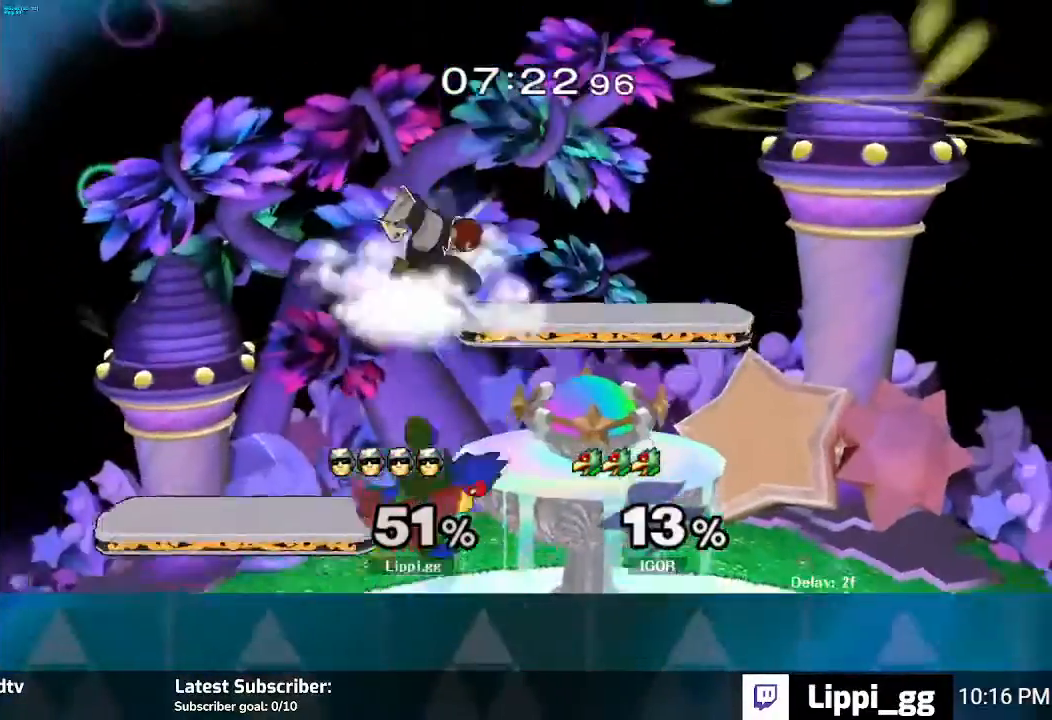
{"buttons": [], "left_stick": "center", "right_stick": "center", "events": [[167, "Y", "down"], [201, "left_stick", "center"], [234, "Y", "up"], [401, "A", "down"], [401, "left_stick", "up-left"], [468, "A", "up"], [468, "left_stick", "center"]]}
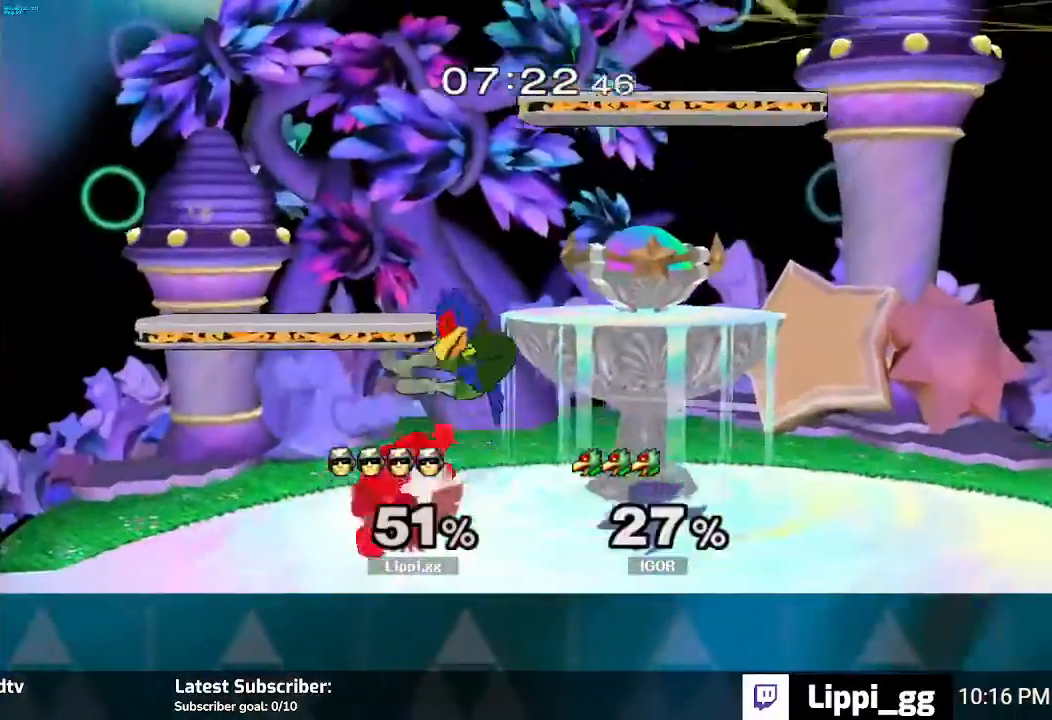
{"buttons": [], "left_stick": "down", "right_stick": "center", "events": [[33, "A", "down"], [33, "left_stick", "down"], [100, "A", "up"], [200, "A", "down"], [267, "A", "up"], [334, "A", "down"], [400, "A", "up"], [434, "A", "down"], [500, "A", "up"]]}
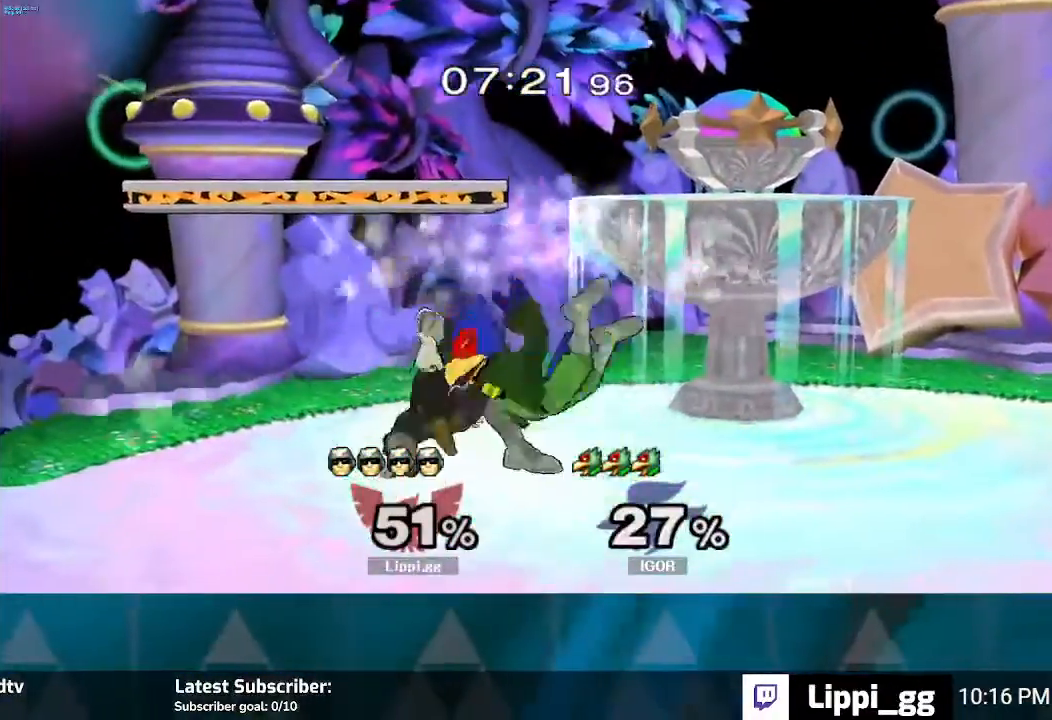
{"buttons": ["A"], "left_stick": "down", "right_stick": "center", "events": [[101, "A", "down"], [134, "A", "up"], [201, "A", "down"], [267, "A", "up"], [334, "A", "down"], [401, "A", "up"], [434, "A", "down"]]}
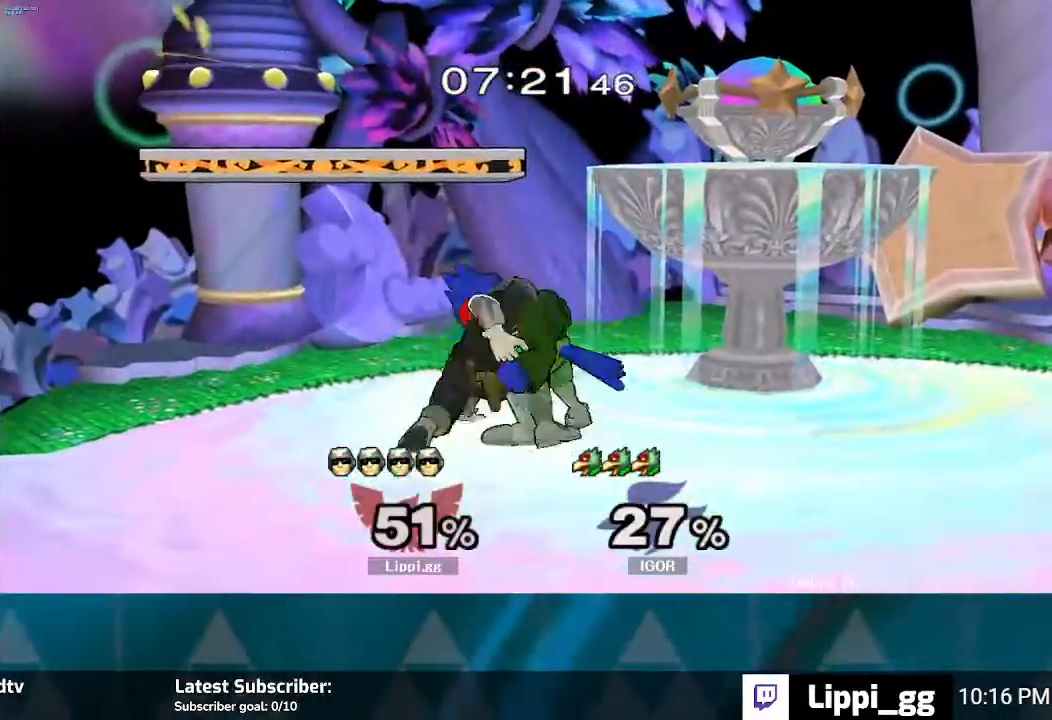
{"buttons": ["A", "R1"], "left_stick": "center", "right_stick": "center", "events": [[33, "A", "up"], [100, "left_stick", "down-right"], [133, "R1", "down"], [234, "left_stick", "center"], [334, "A", "down"], [434, "A", "up"], [500, "A", "down"]]}
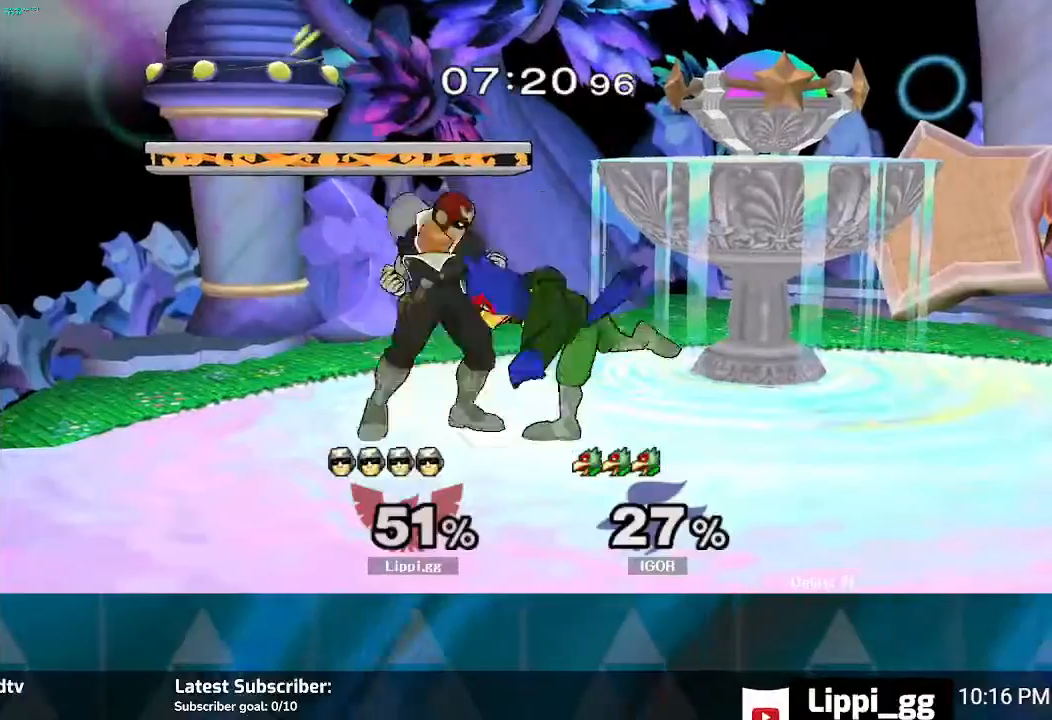
{"buttons": ["R1"], "left_stick": "center", "right_stick": "center", "events": [[101, "A", "up"], [234, "A", "down"], [301, "A", "up"], [334, "A", "down"], [434, "A", "up"]]}
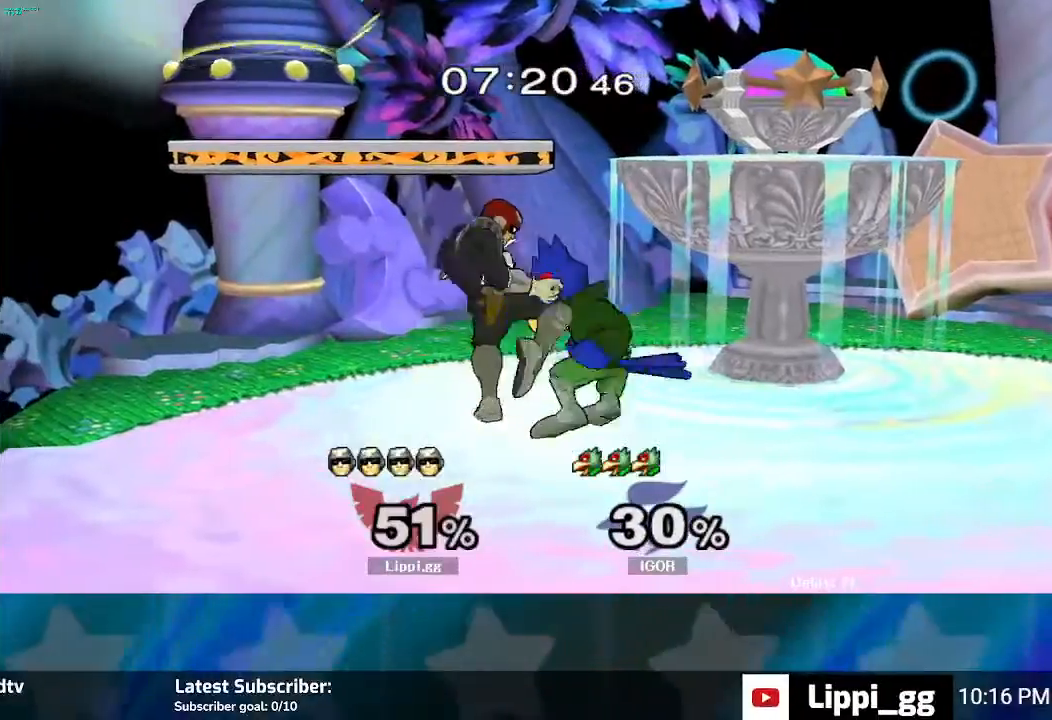
{"buttons": ["R1"], "left_stick": "up", "right_stick": "center", "events": [[300, "left_stick", "up"]]}
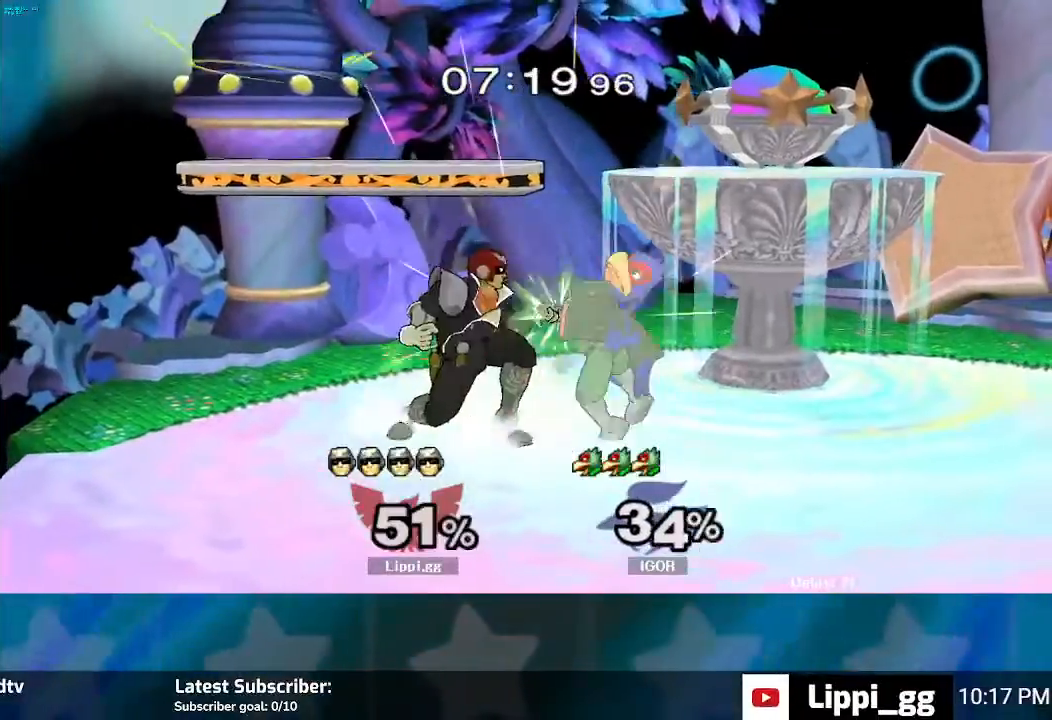
{"buttons": [], "left_stick": "center", "right_stick": "center", "events": [[301, "R1", "up"], [367, "left_stick", "center"]]}
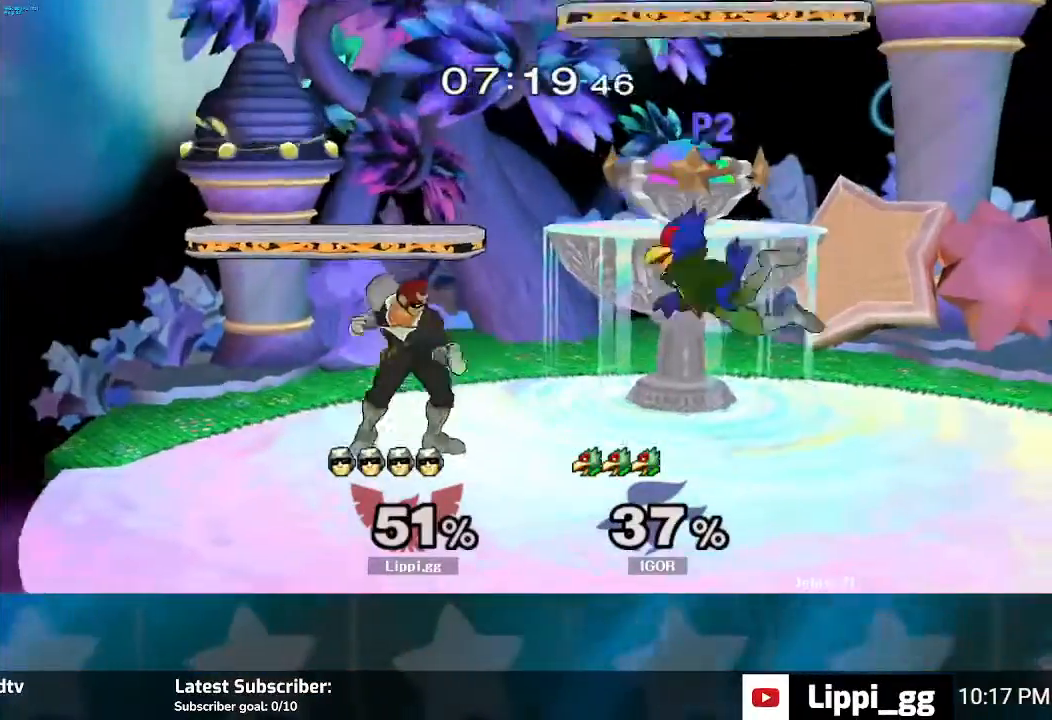
{"buttons": [], "left_stick": "center", "right_stick": "center", "events": []}
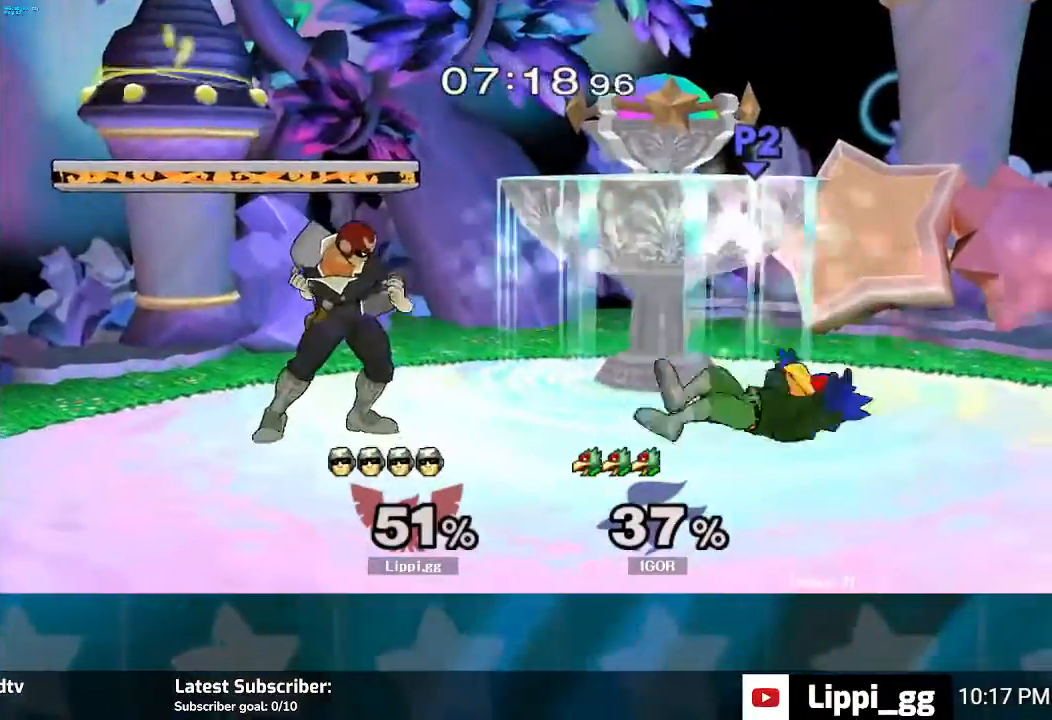
{"buttons": ["A"], "left_stick": "right", "right_stick": "center", "events": [[234, "Y", "down"], [234, "left_stick", "right"], [267, "Y", "up"], [501, "A", "down"]]}
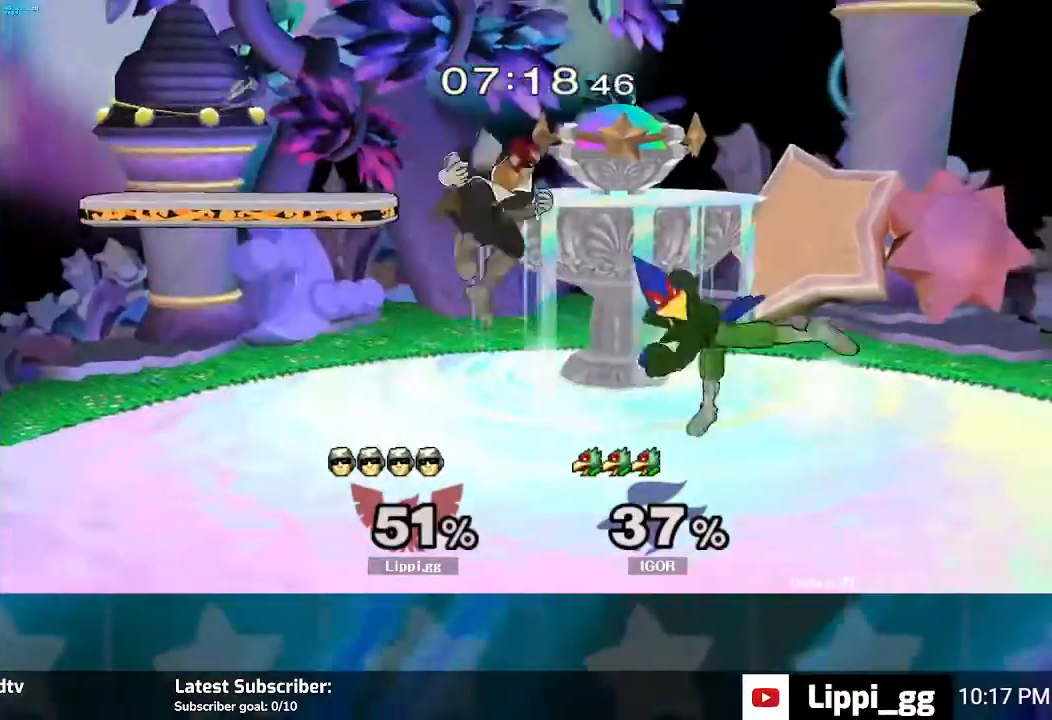
{"buttons": [], "left_stick": "center", "right_stick": "center", "events": [[67, "A", "up"], [133, "A", "down"], [167, "A", "up"], [267, "A", "down"], [267, "left_stick", "down"], [334, "A", "up"], [400, "A", "down"], [400, "left_stick", "center"], [500, "A", "up"]]}
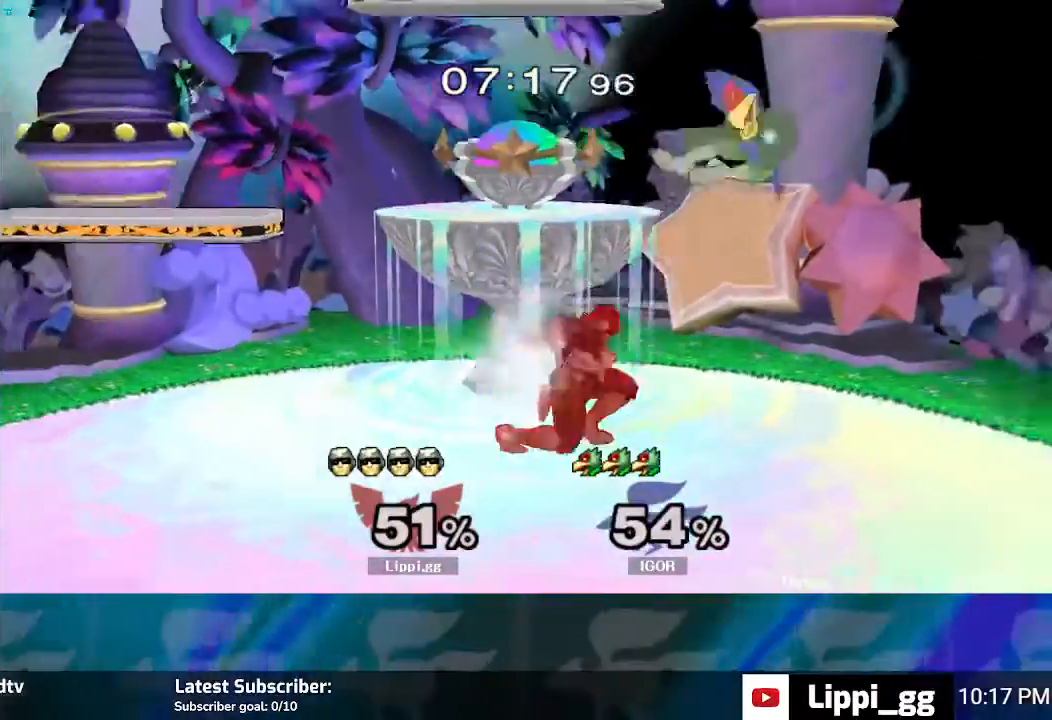
{"buttons": [], "left_stick": "right", "right_stick": "center", "events": [[434, "left_stick", "right"]]}
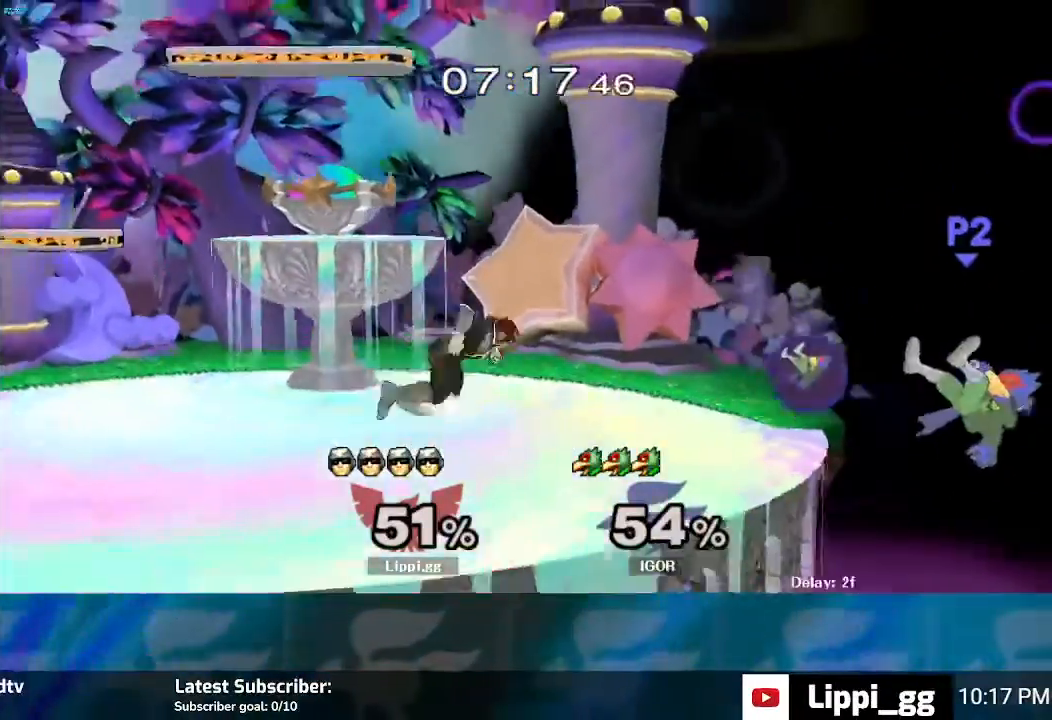
{"buttons": ["A"], "left_stick": "left", "right_stick": "center", "events": [[100, "Y", "down"], [133, "Y", "up"], [167, "left_stick", "center"], [300, "left_stick", "left"], [467, "A", "down"]]}
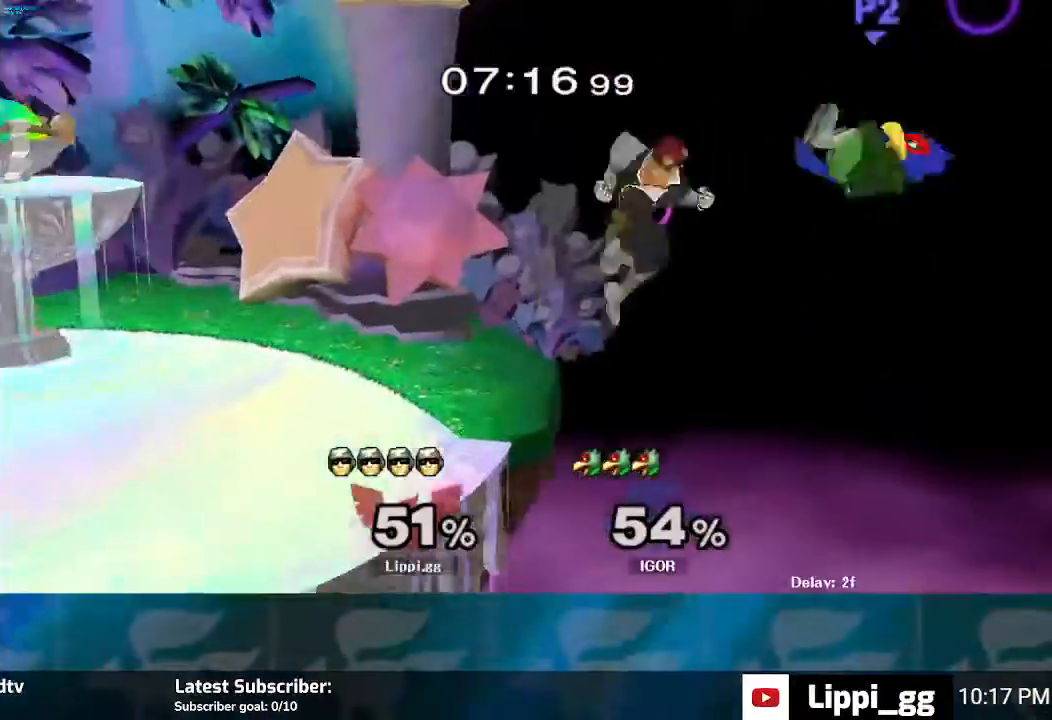
{"buttons": [], "left_stick": "up-left", "right_stick": "center", "events": [[67, "A", "up"], [167, "A", "down"], [234, "A", "up"], [300, "A", "down"], [367, "A", "up"], [434, "left_stick", "up-left"]]}
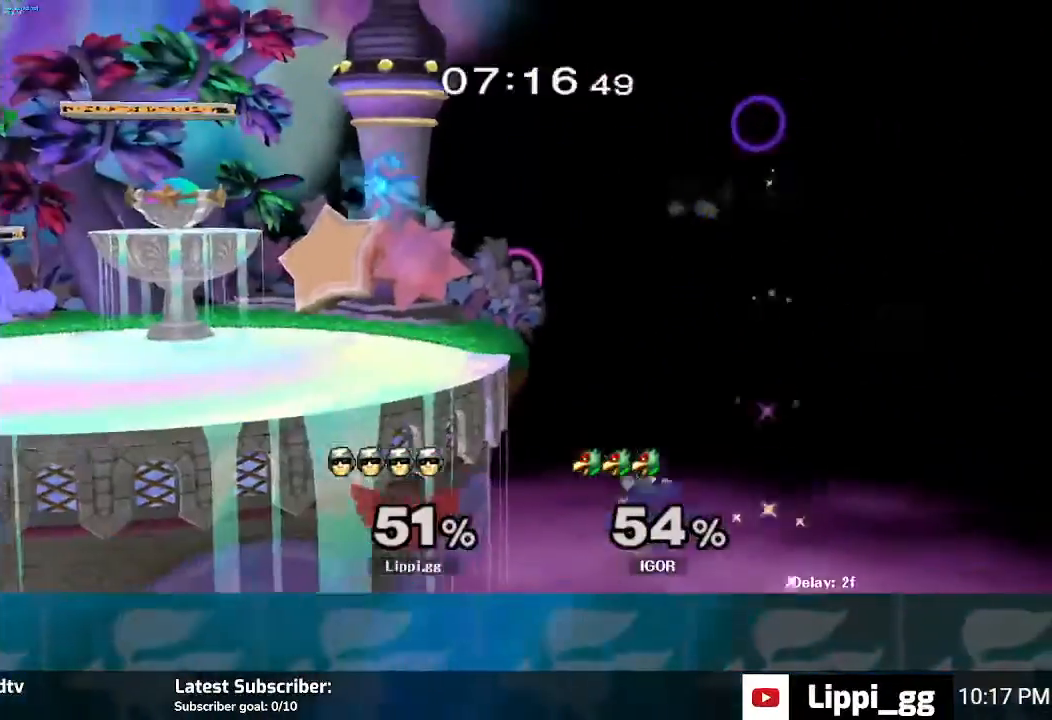
{"buttons": ["B"], "left_stick": "up-left", "right_stick": "center", "events": [[33, "left_stick", "up"], [100, "Y", "down"], [200, "Y", "up"], [267, "Y", "down"], [367, "Y", "up"], [433, "left_stick", "up-left"], [500, "B", "down"]]}